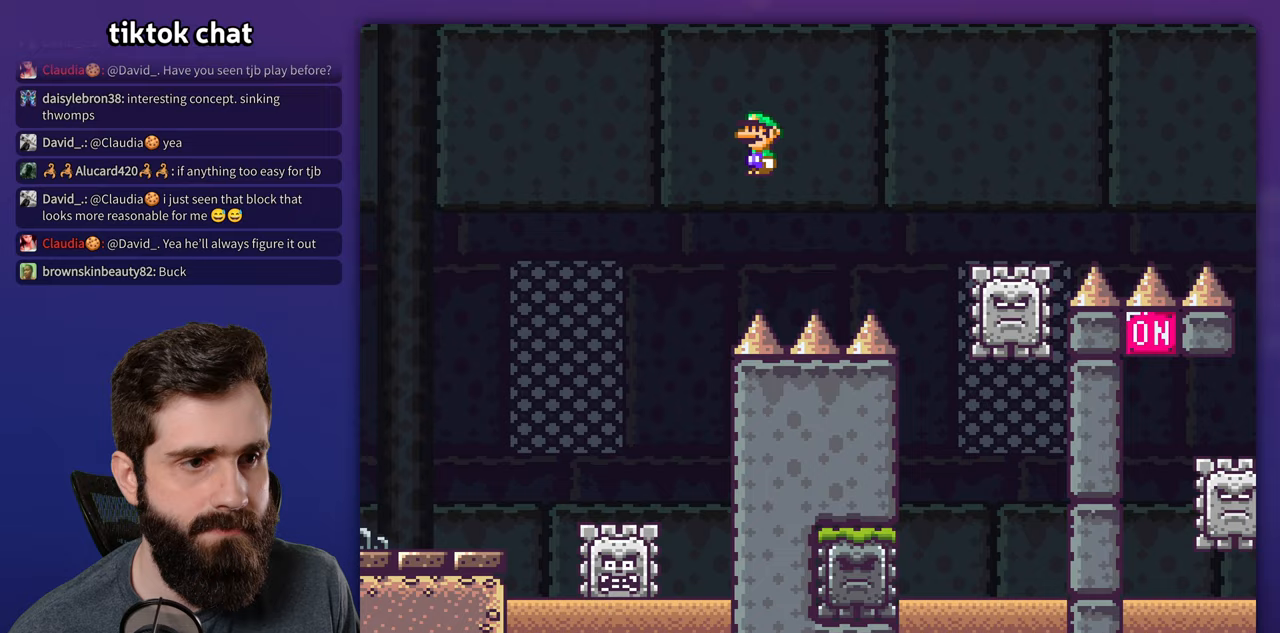
Gameplay with a controller (Nintendo layout); each line is a JSON object with the inputs held at the frame after it. "events" lists button and stick changes between this image and that frame as [ms after this image, input, new state], when the widget could be followed in between. Not read: L3 R1 R3.
{"buttons": ["A", "X", "DPAD_RIGHT"], "events": []}
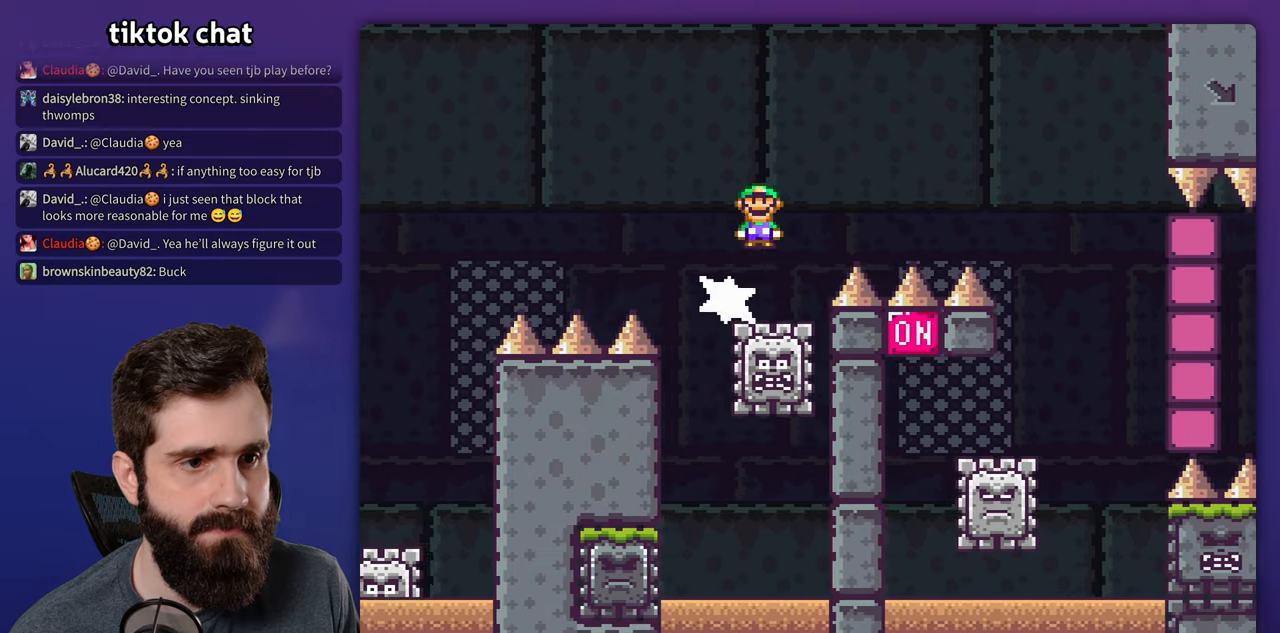
{"buttons": ["X", "DPAD_RIGHT"], "events": [[167, "A", "up"], [317, "A", "down"], [467, "A", "up"]]}
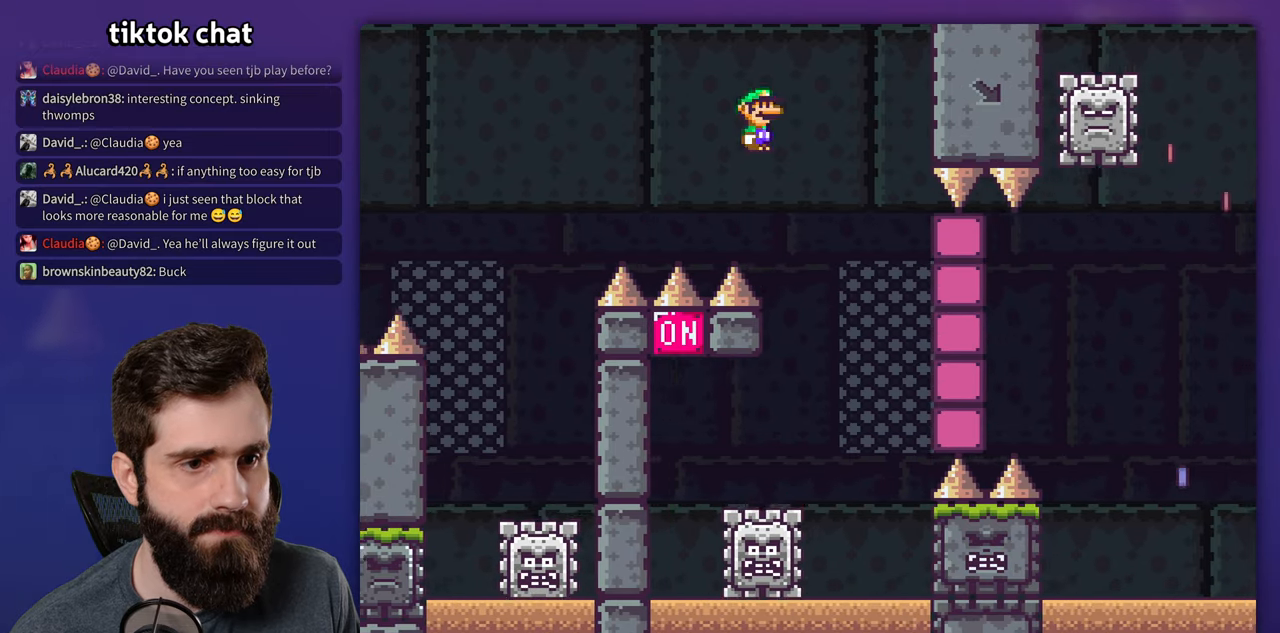
{"buttons": ["A", "X", "DPAD_LEFT"], "events": [[100, "DPAD_RIGHT", "up"], [117, "DPAD_LEFT", "down"], [217, "A", "down"]]}
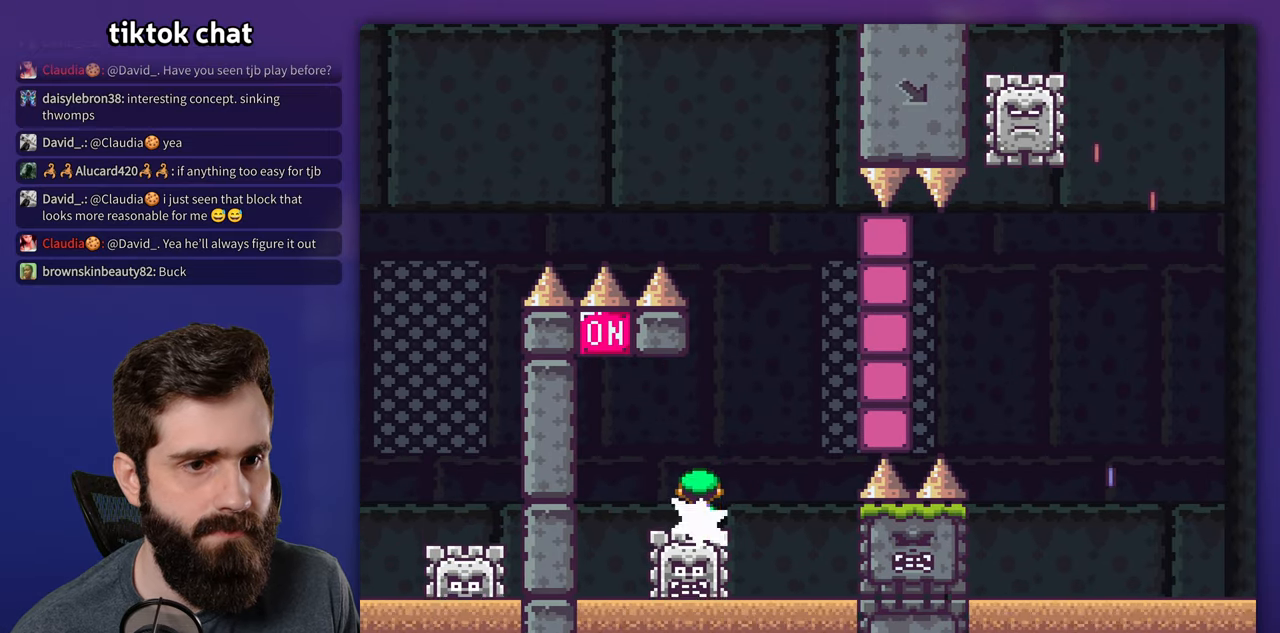
{"buttons": ["A", "X", "DPAD_RIGHT"], "events": [[183, "DPAD_LEFT", "up"], [200, "DPAD_RIGHT", "down"]]}
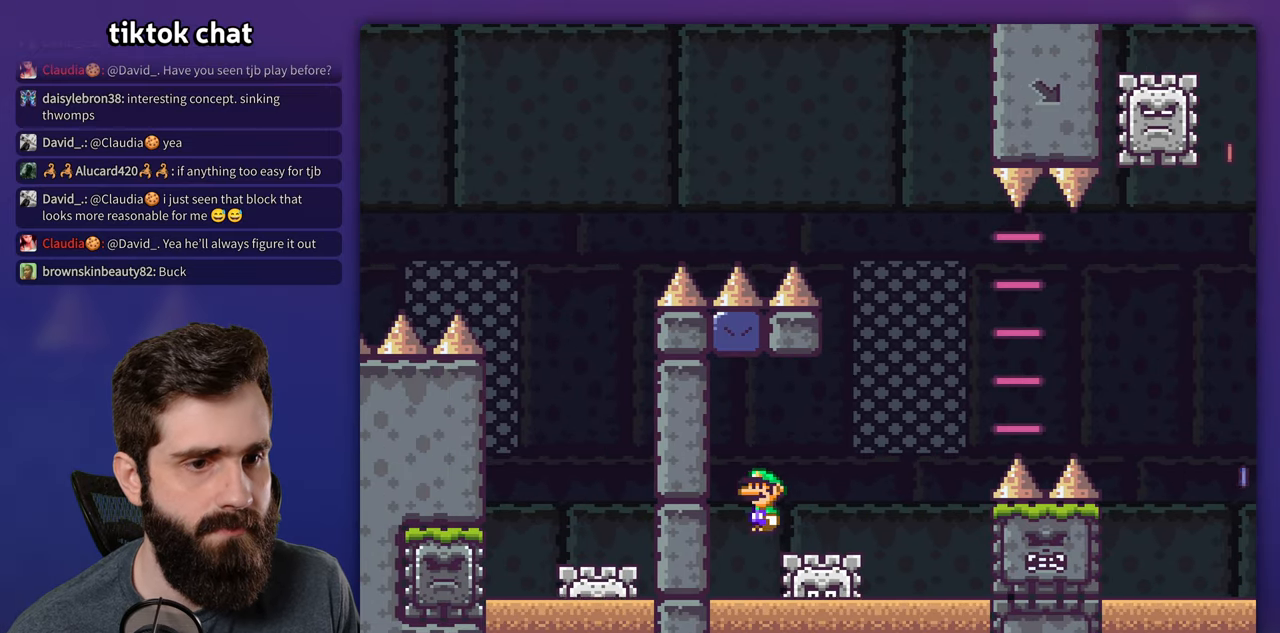
{"buttons": ["A", "X", "DPAD_RIGHT"], "events": []}
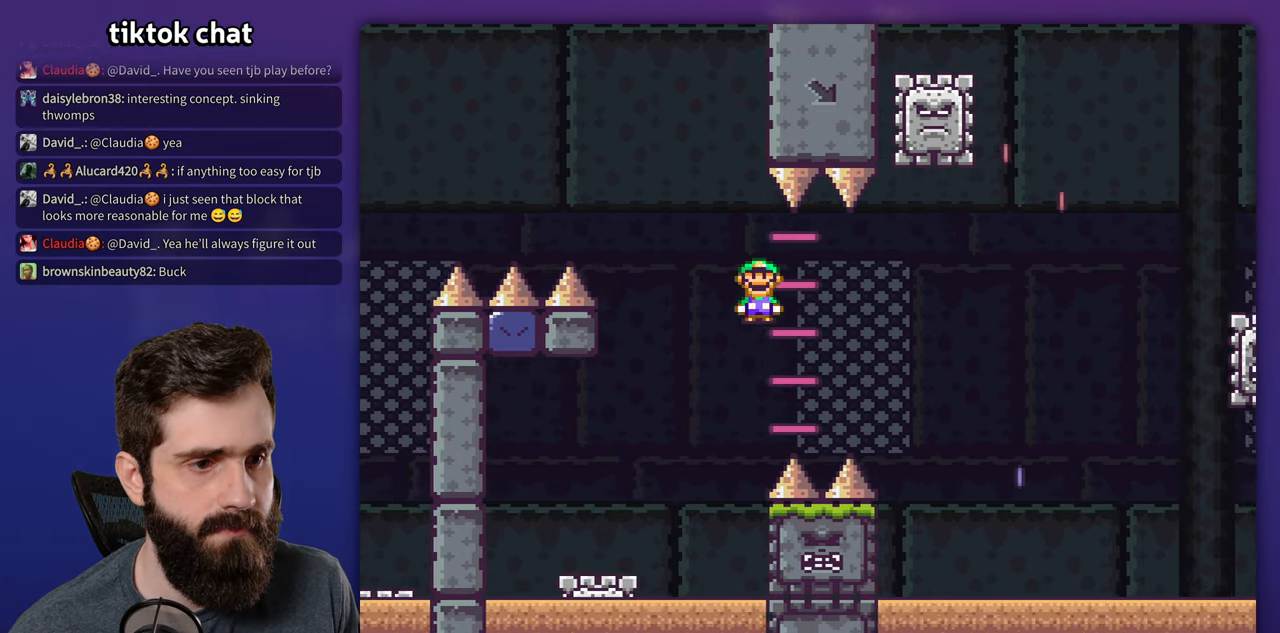
{"buttons": ["A", "X", "DPAD_LEFT"], "events": [[483, "DPAD_RIGHT", "up"], [500, "DPAD_LEFT", "down"]]}
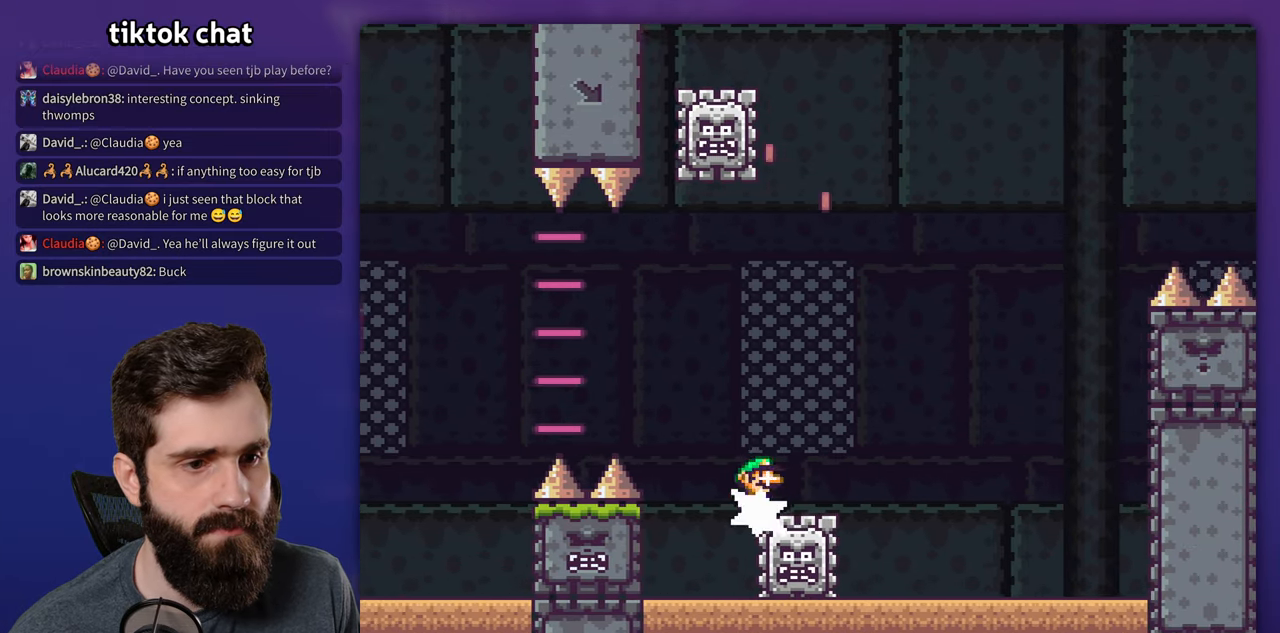
{"buttons": ["X", "DPAD_RIGHT"], "events": [[117, "A", "up"], [250, "DPAD_LEFT", "up"], [350, "DPAD_RIGHT", "down"]]}
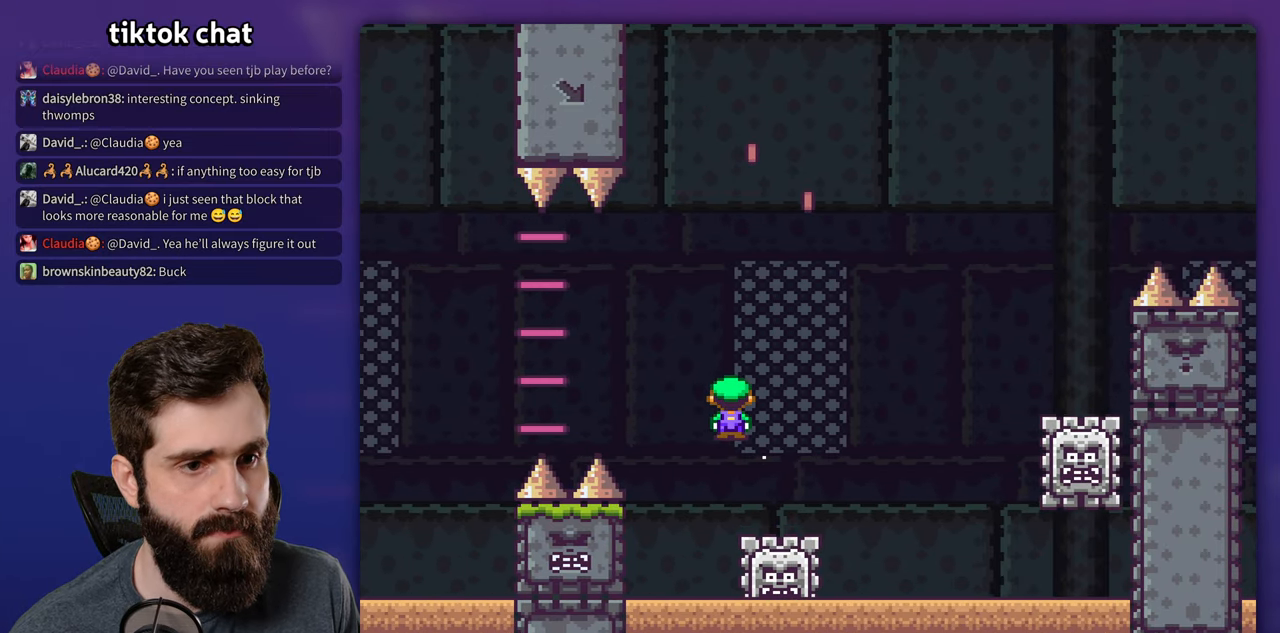
{"buttons": ["A", "X", "DPAD_RIGHT"], "events": [[83, "A", "down"]]}
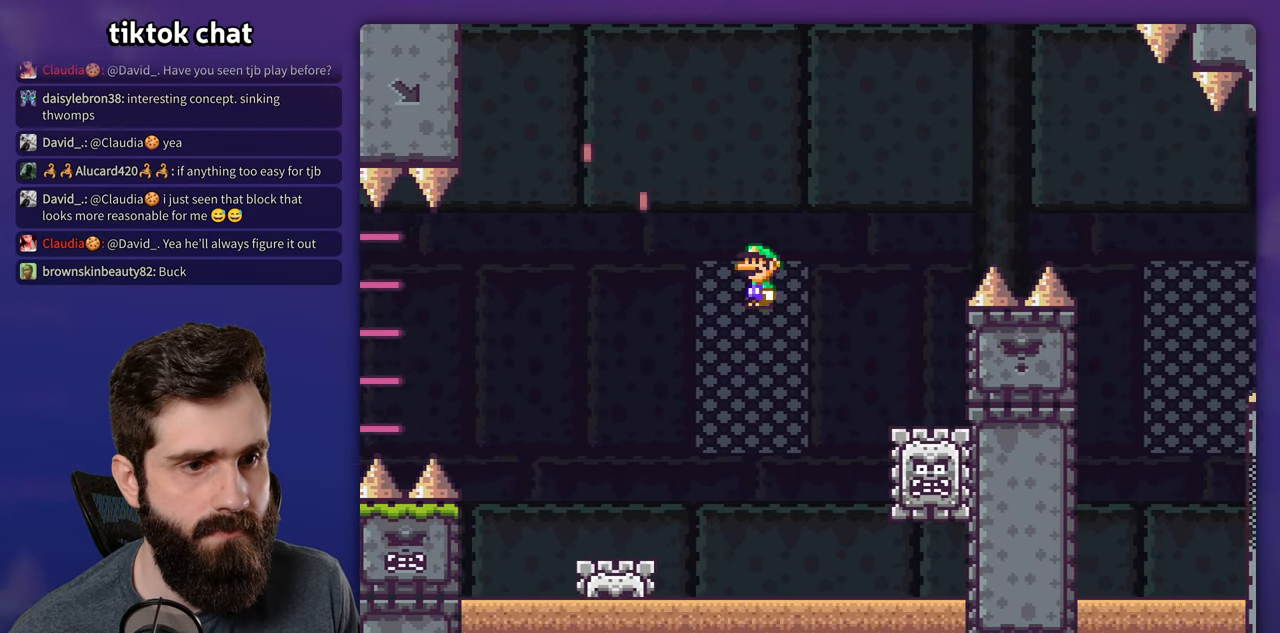
{"buttons": ["A", "X"], "events": [[217, "DPAD_RIGHT", "up"], [233, "DPAD_LEFT", "down"], [367, "DPAD_LEFT", "up"], [383, "DPAD_RIGHT", "down"], [483, "DPAD_RIGHT", "up"]]}
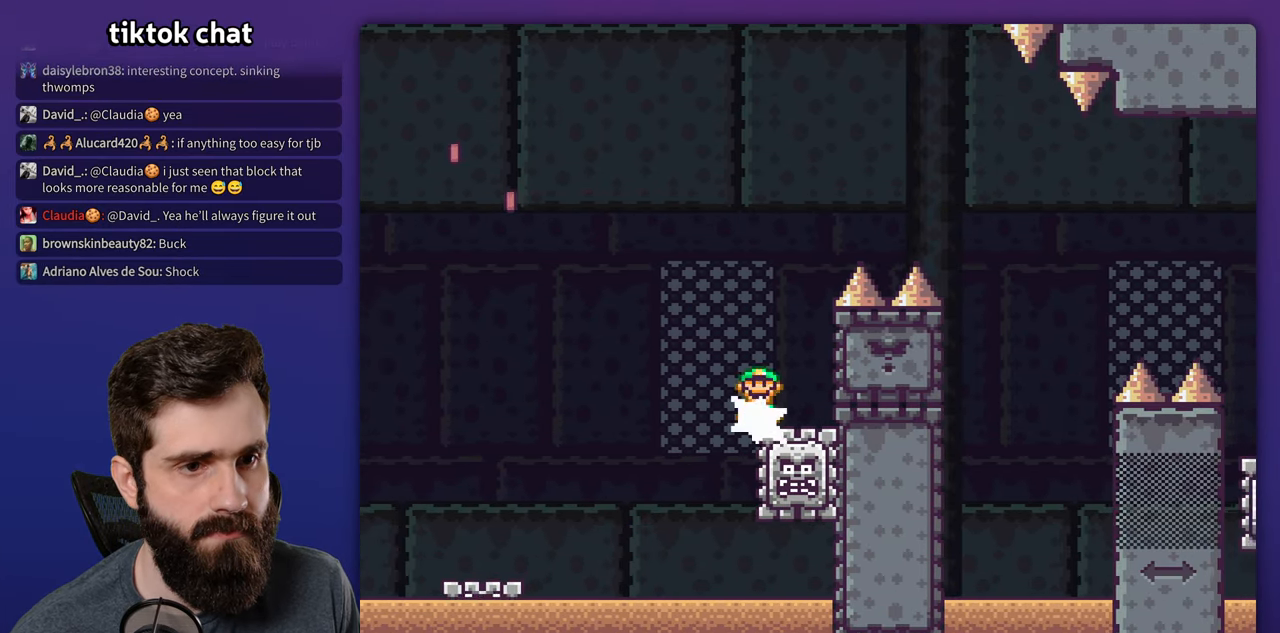
{"buttons": ["A", "X", "DPAD_RIGHT"], "events": [[133, "DPAD_RIGHT", "down"]]}
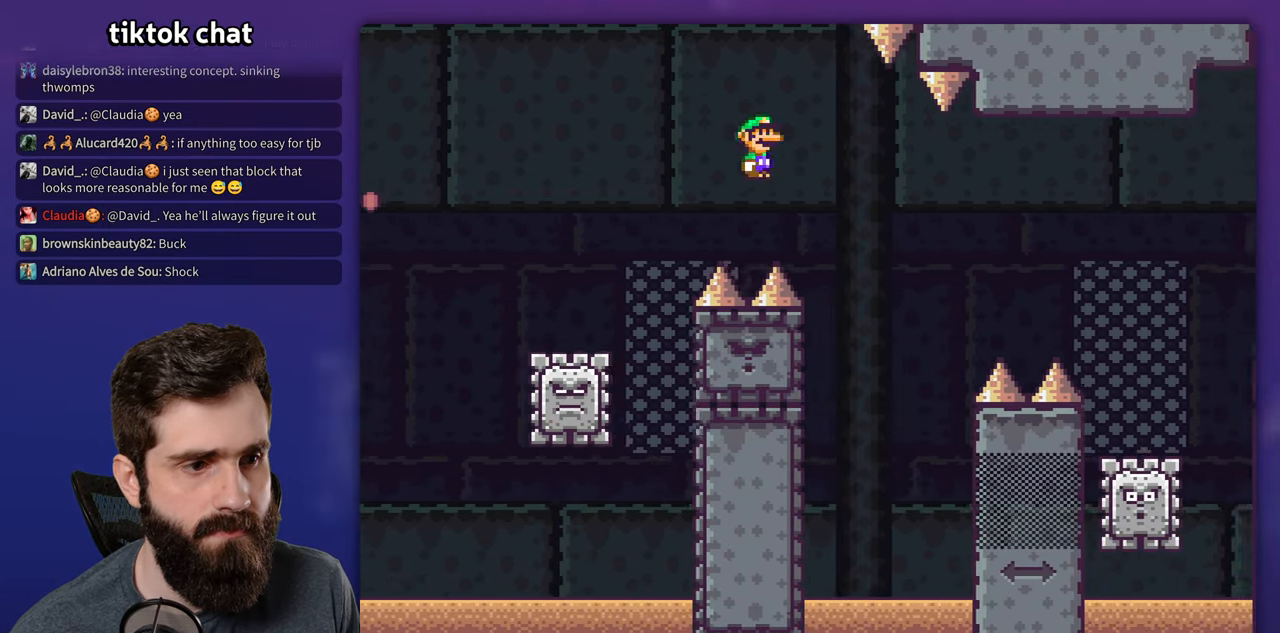
{"buttons": ["A", "X", "DPAD_LEFT"], "events": [[100, "A", "up"], [217, "A", "down"], [334, "DPAD_LEFT", "down"], [334, "DPAD_RIGHT", "up"]]}
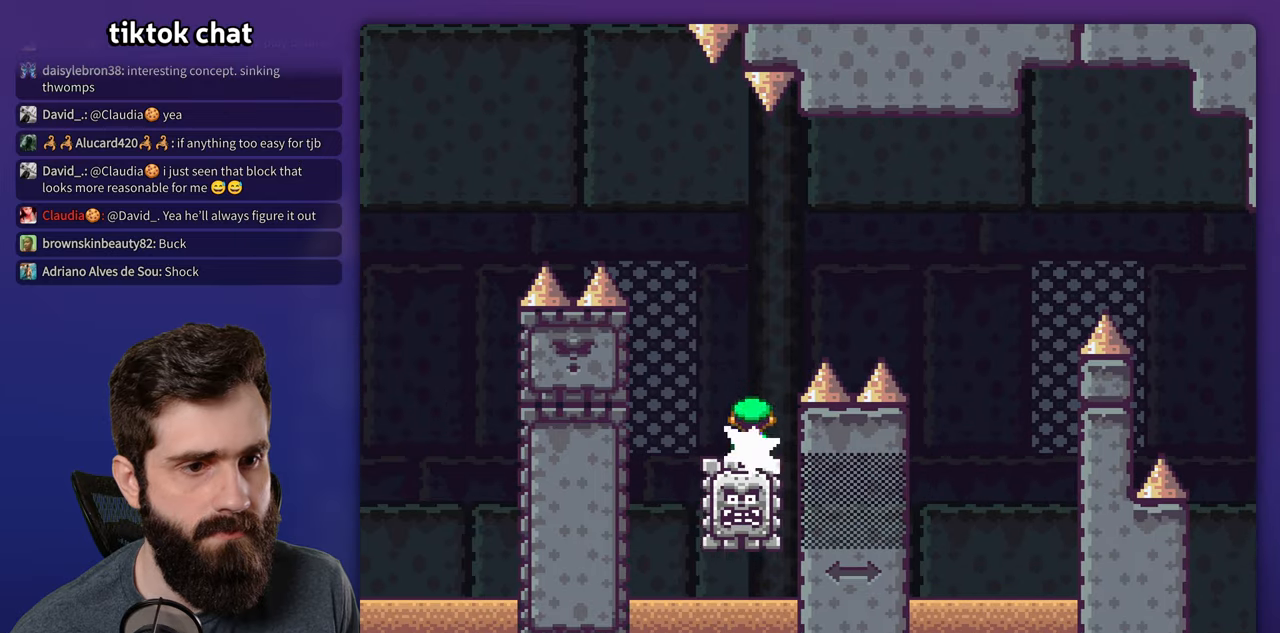
{"buttons": ["A", "X", "DPAD_RIGHT"], "events": [[50, "DPAD_LEFT", "up"], [50, "DPAD_RIGHT", "down"], [334, "A", "up"], [434, "A", "down"]]}
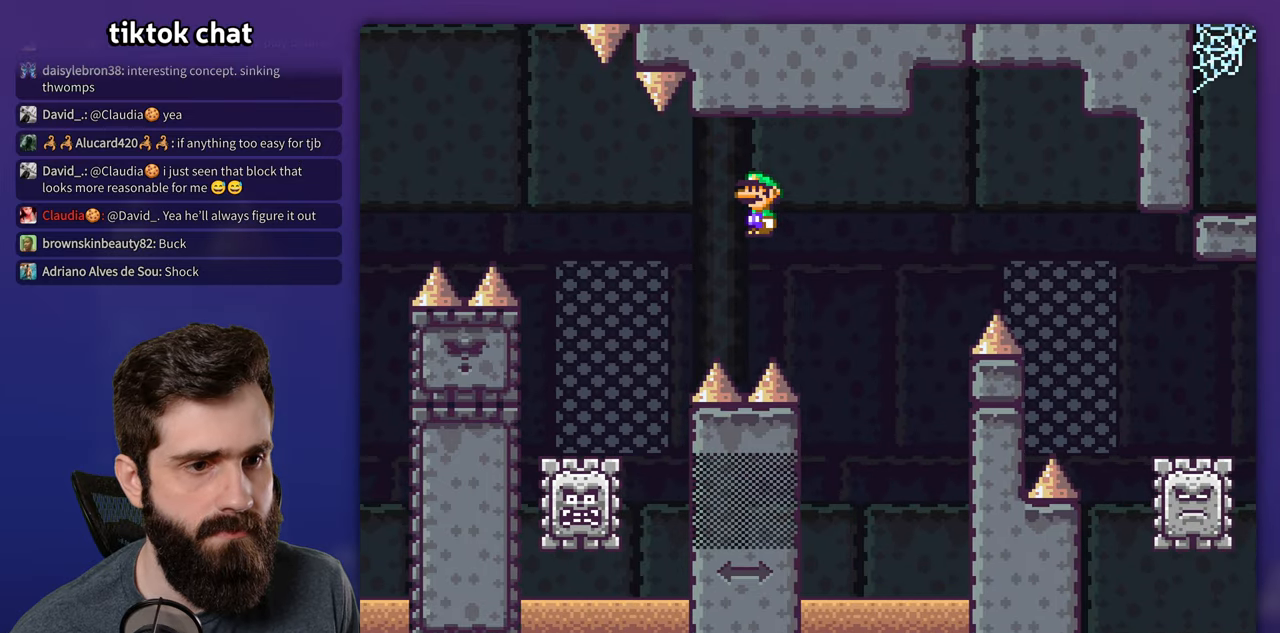
{"buttons": ["A", "X", "DPAD_RIGHT"], "events": [[167, "DPAD_RIGHT", "up"], [184, "DPAD_LEFT", "down"], [300, "A", "up"], [317, "DPAD_LEFT", "up"], [350, "A", "down"], [367, "DPAD_RIGHT", "down"]]}
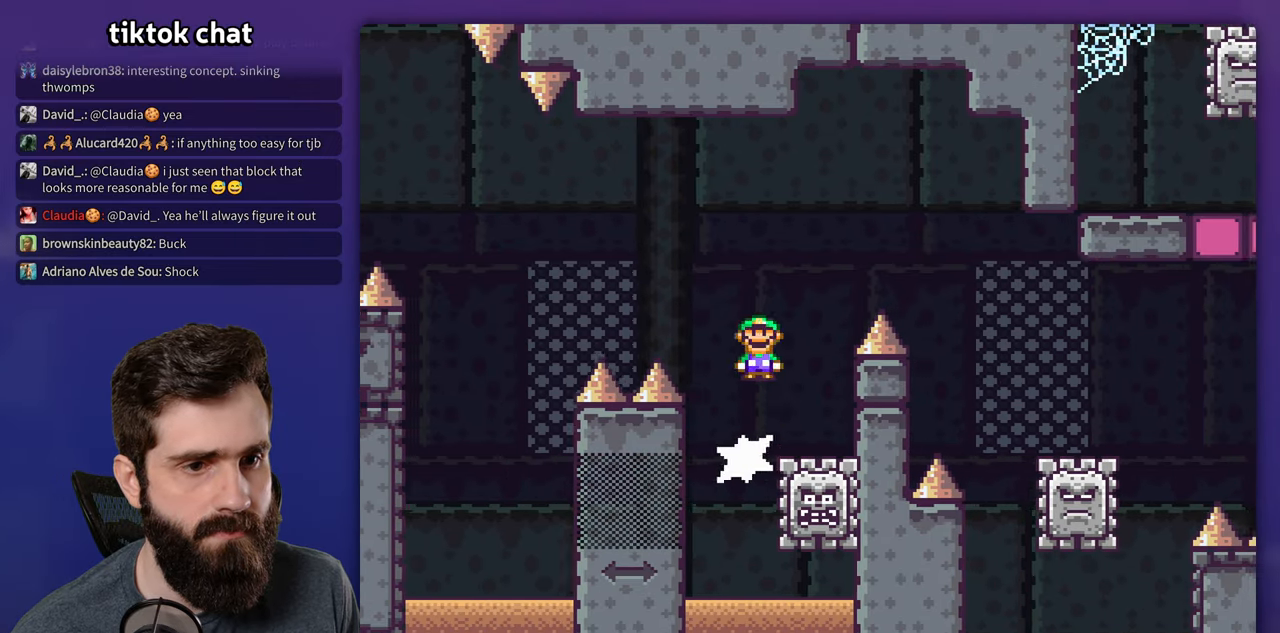
{"buttons": ["X", "DPAD_RIGHT"], "events": [[84, "DPAD_RIGHT", "up"], [217, "DPAD_RIGHT", "down"], [300, "A", "up"]]}
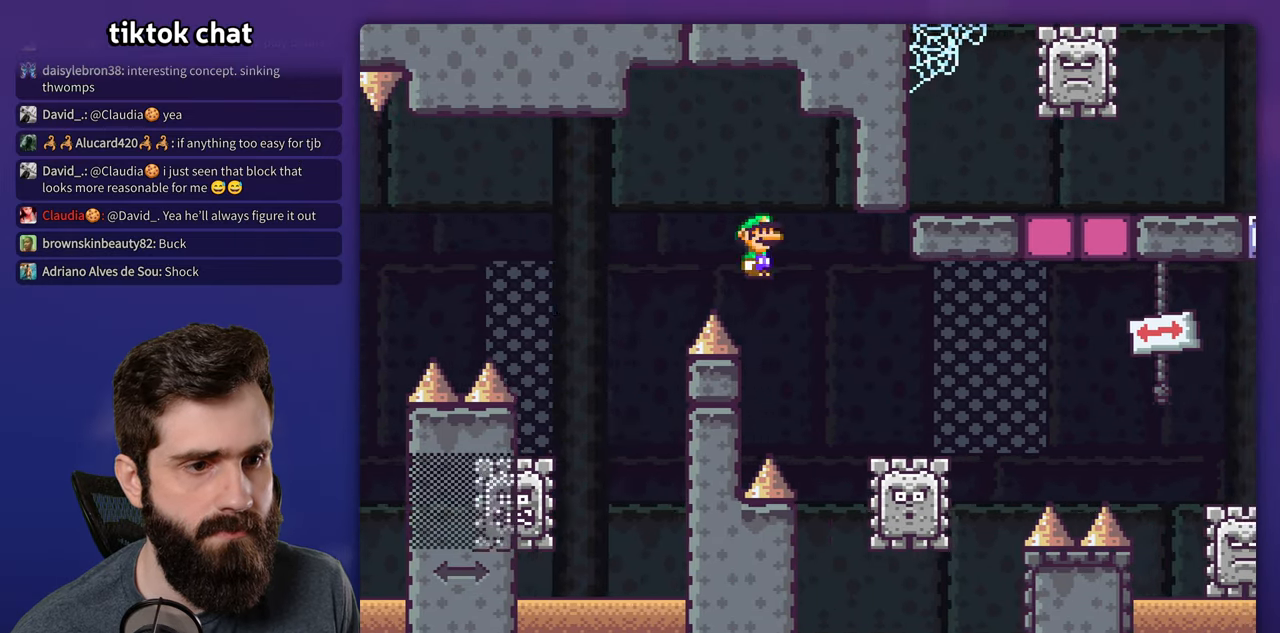
{"buttons": ["X", "DPAD_RIGHT"], "events": [[200, "A", "down"], [200, "DPAD_RIGHT", "up"], [217, "DPAD_LEFT", "down"], [267, "DPAD_LEFT", "up"], [284, "DPAD_RIGHT", "down"], [484, "A", "up"]]}
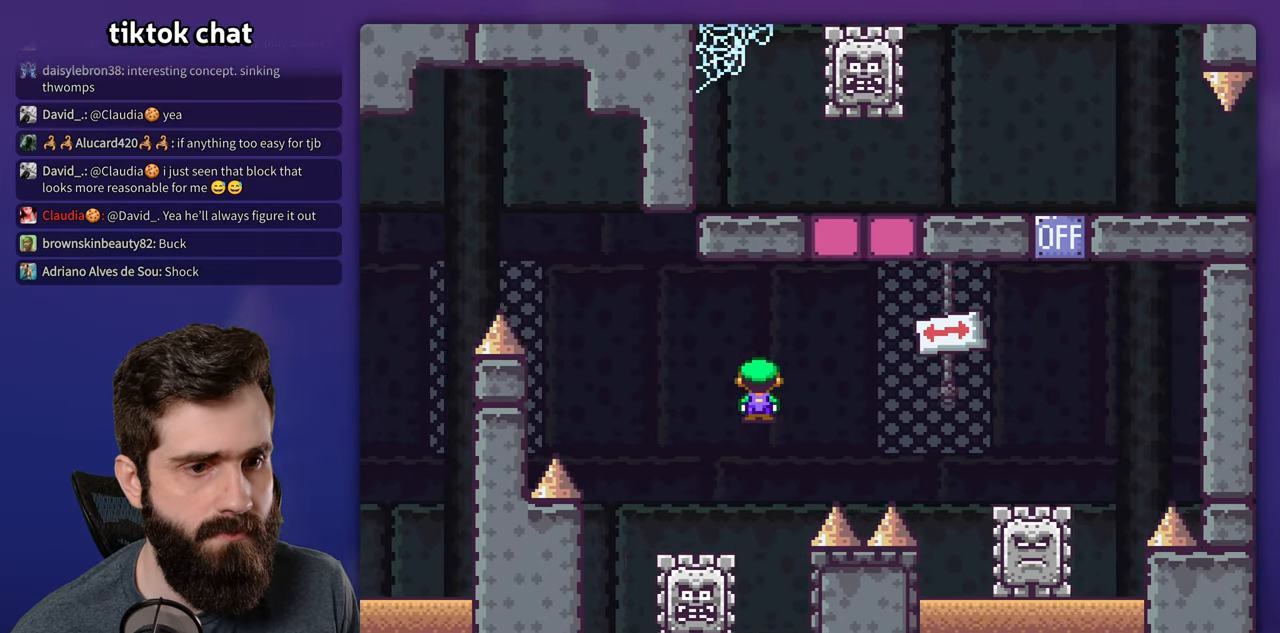
{"buttons": ["A", "X", "DPAD_RIGHT"], "events": [[50, "A", "down"], [250, "A", "up"], [467, "A", "down"]]}
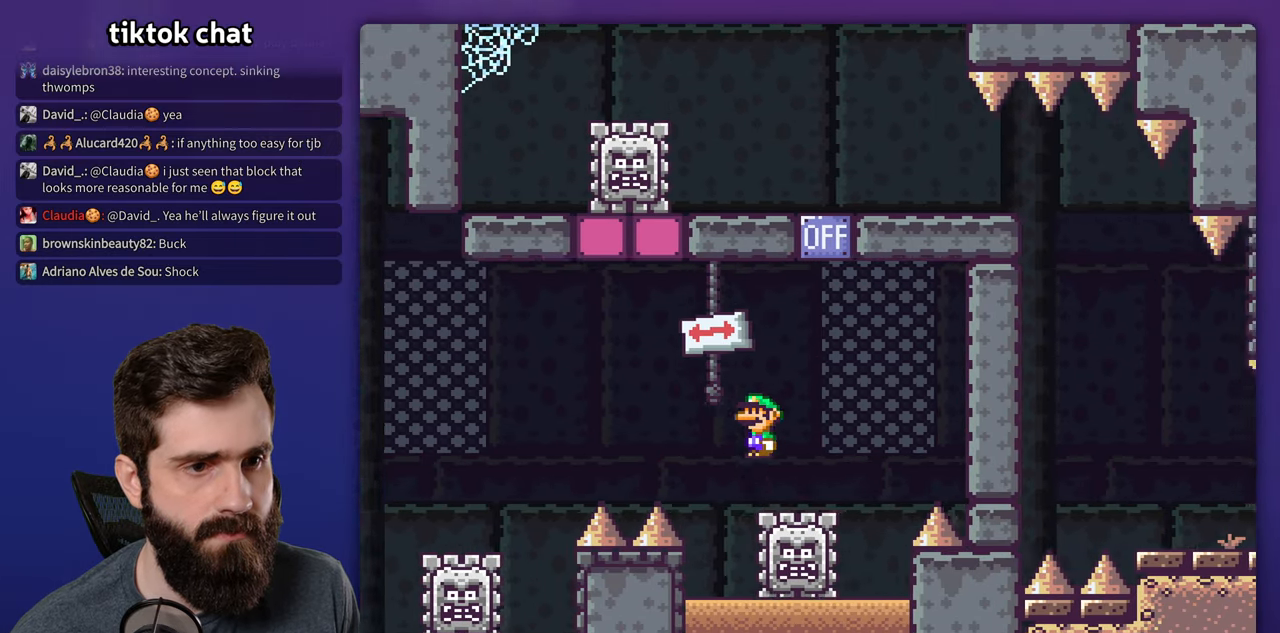
{"buttons": ["X"], "events": [[100, "DPAD_DOWN", "down"], [100, "DPAD_RIGHT", "up"], [117, "DPAD_LEFT", "down"], [150, "DPAD_DOWN", "up"], [250, "DPAD_LEFT", "up"], [484, "A", "up"]]}
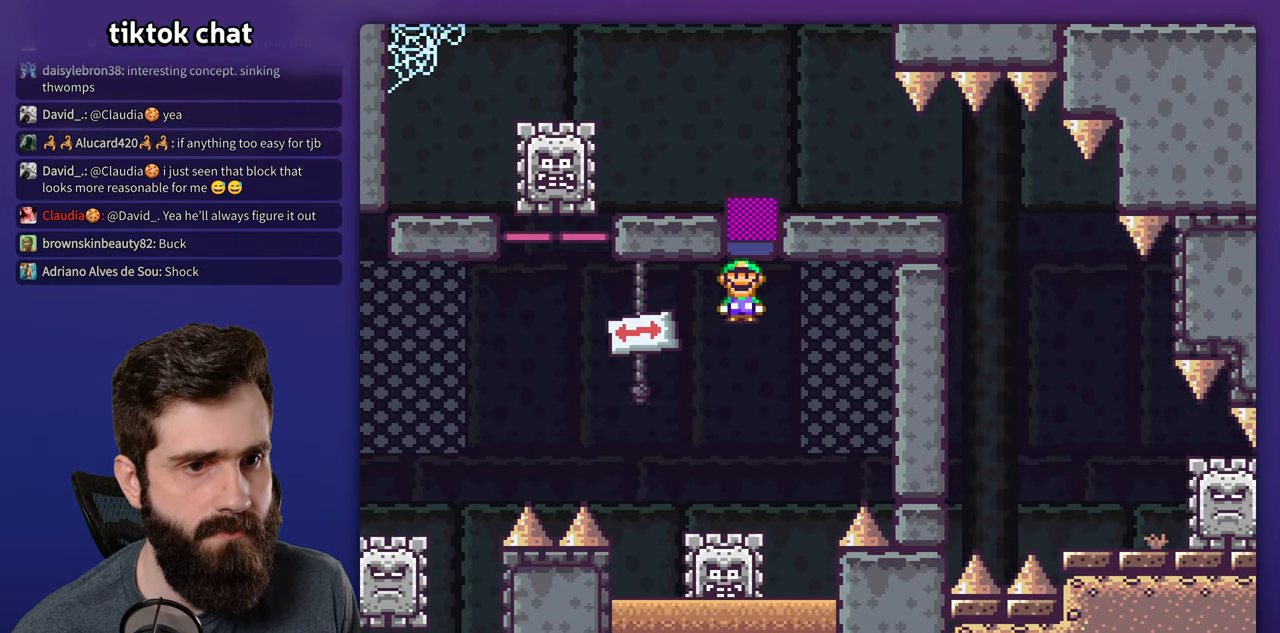
{"buttons": ["A", "X", "DPAD_LEFT"], "events": [[17, "DPAD_RIGHT", "down"], [84, "DPAD_RIGHT", "up"], [100, "DPAD_LEFT", "down"], [184, "A", "down"]]}
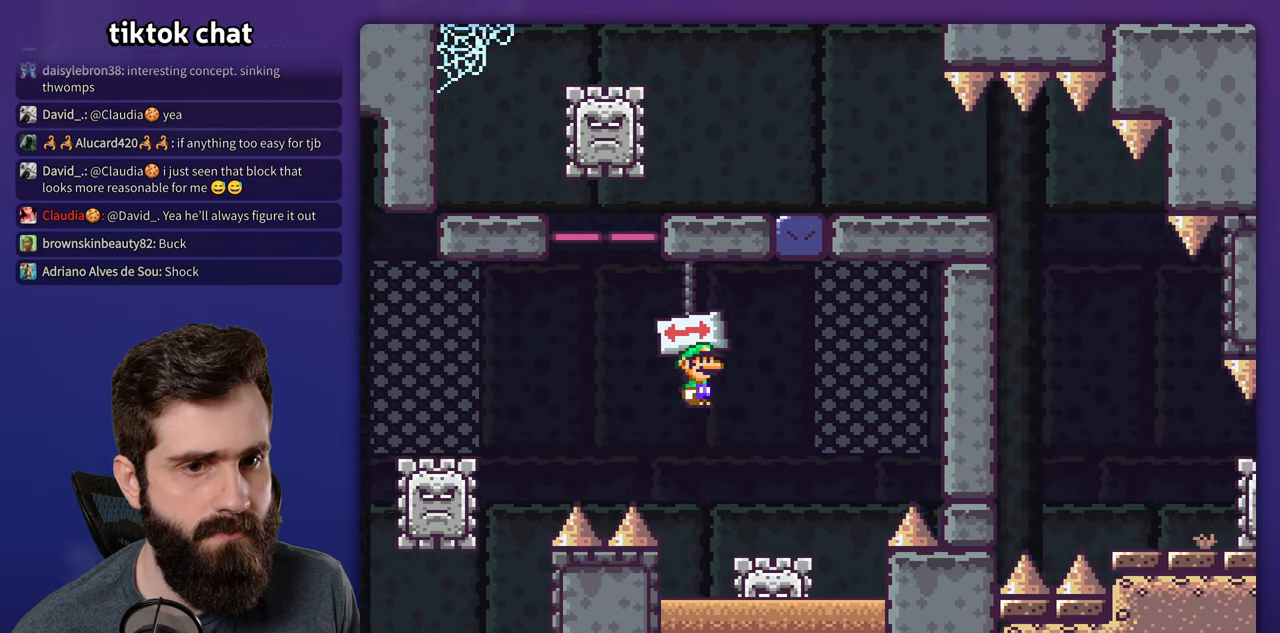
{"buttons": ["A", "X", "DPAD_RIGHT"], "events": [[67, "A", "up"], [184, "A", "down"], [250, "A", "up"], [334, "A", "down"], [367, "DPAD_LEFT", "up"], [467, "DPAD_RIGHT", "down"]]}